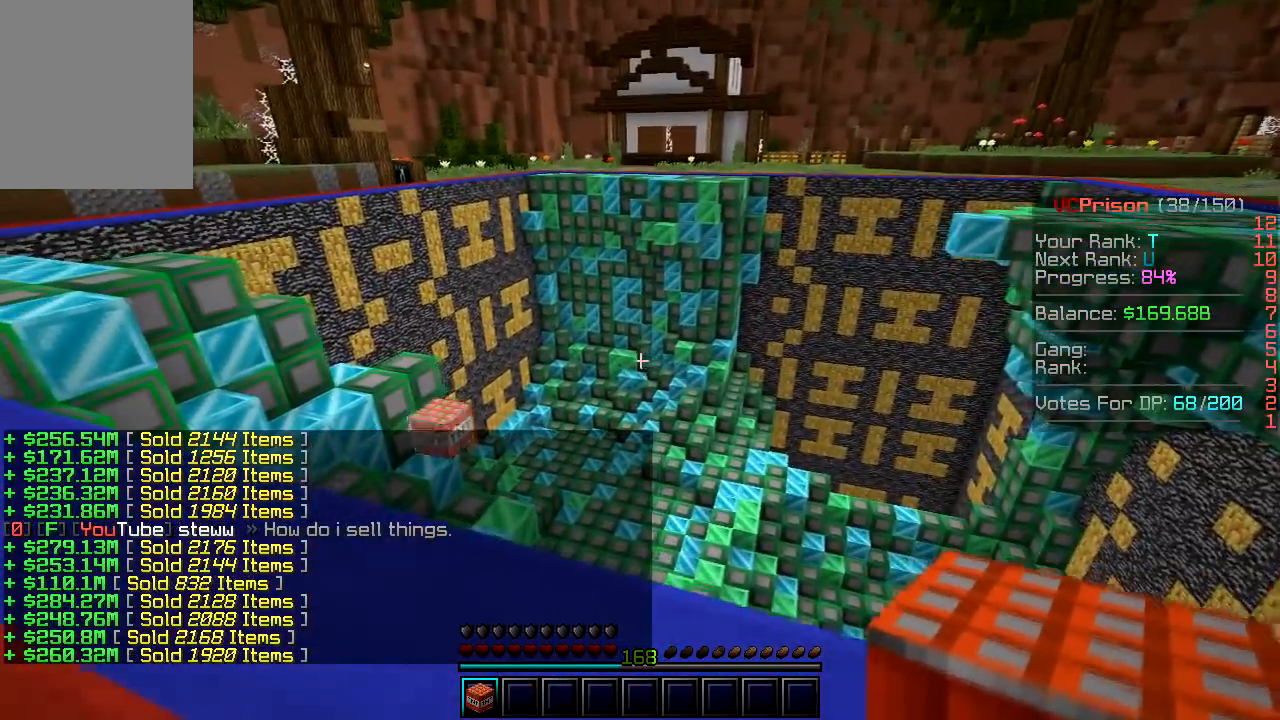
Gameplay with keyboard and mouse; each line is a JSON object with the keys and mouse buttons held at the frame after it. "events" lists presses ("down") and releases ("up") of "a", "d", "s", "w", "mouse_left" and "mouse_right" between this image and that frame as [ms after this image, input, new state], when the widget could be followed in between. "mouse_left", "mouse_right" = the "left", "right" buttons of the "mouse" list. No other keys are recorded. Fast repeated clicks can show as one long hold. Mouse movement is not recorded.
{"keys": [], "mouse": [], "events": [[267, "a", "up"]]}
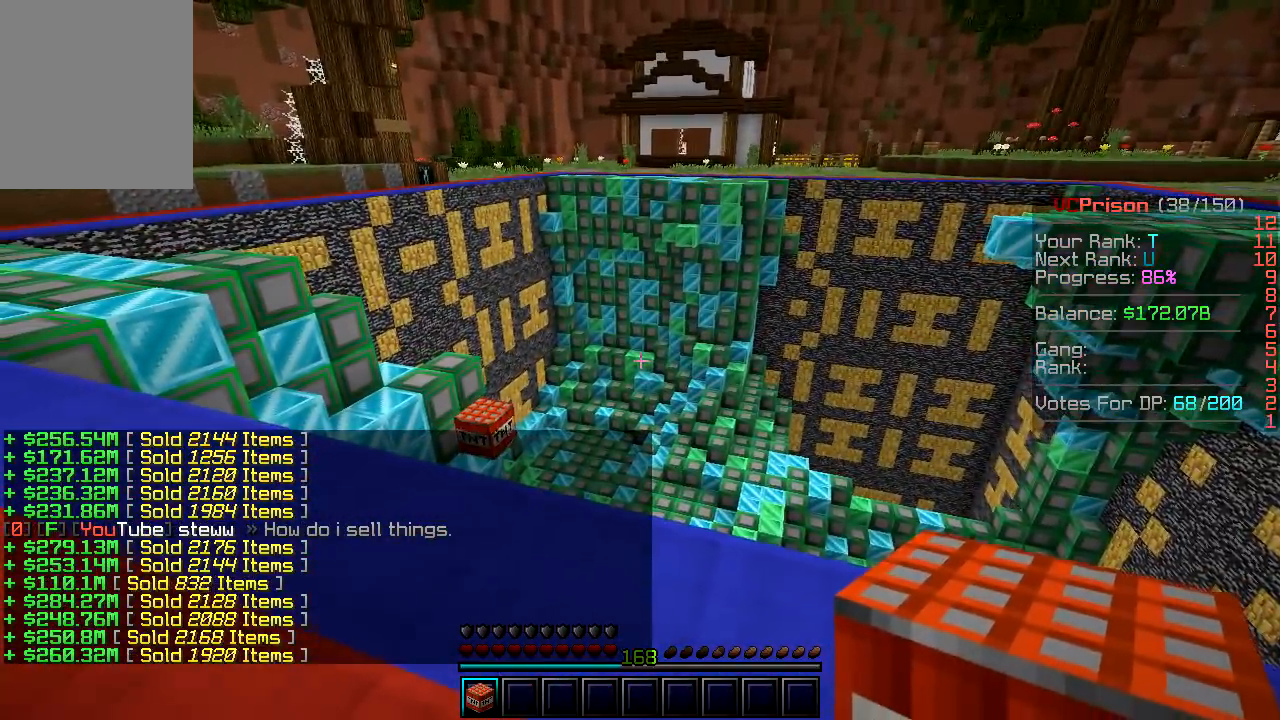
{"keys": ["w"], "mouse": [], "events": [[317, "w", "down"]]}
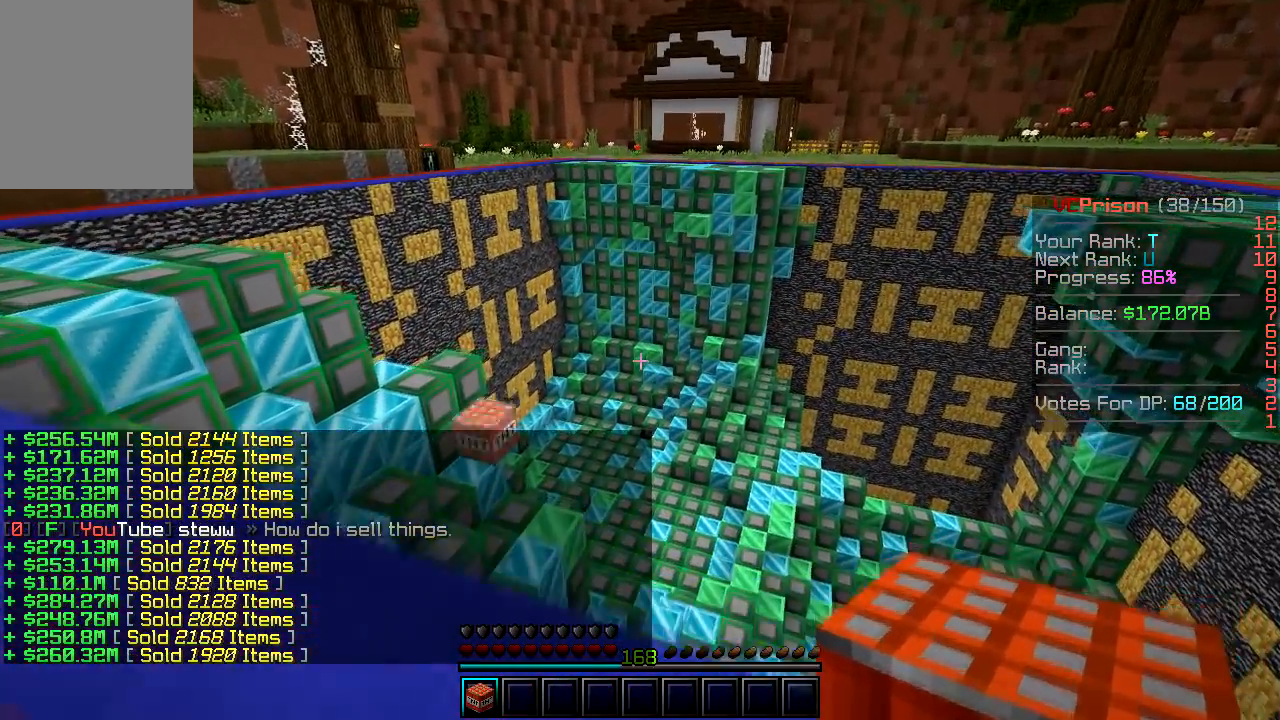
{"keys": [], "mouse": [], "events": [[117, "w", "up"]]}
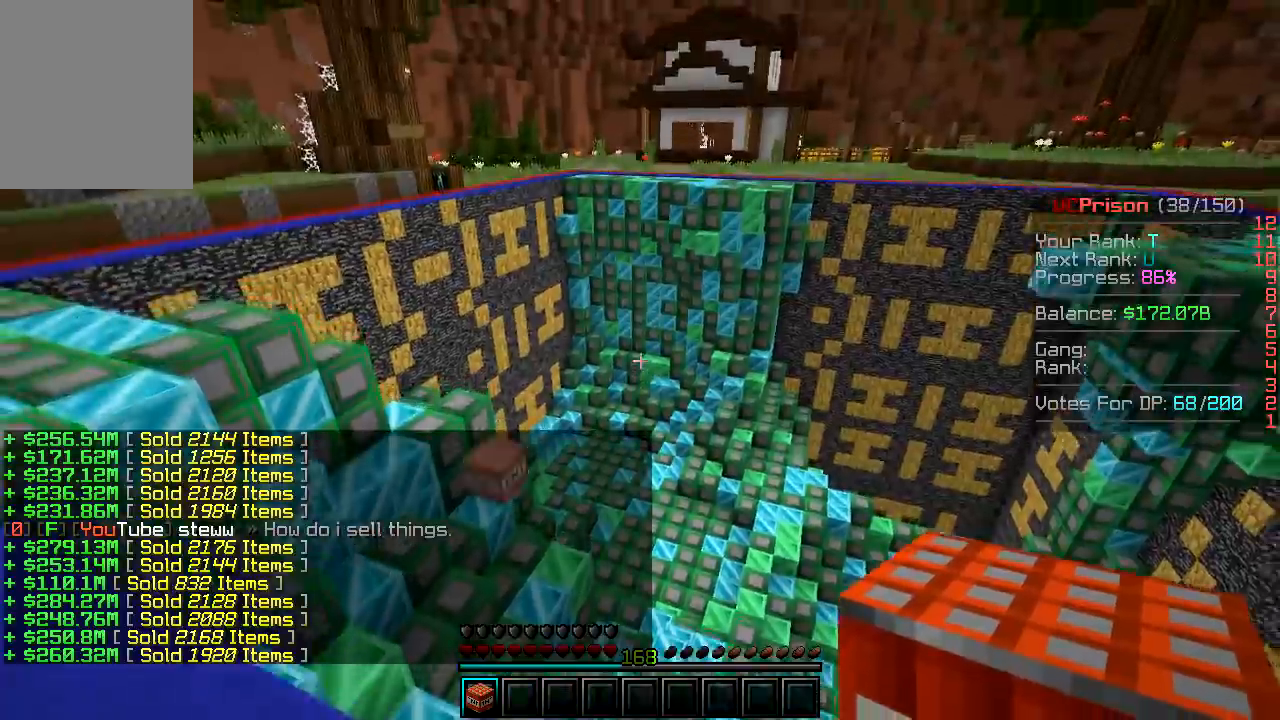
{"keys": [], "mouse": [], "events": []}
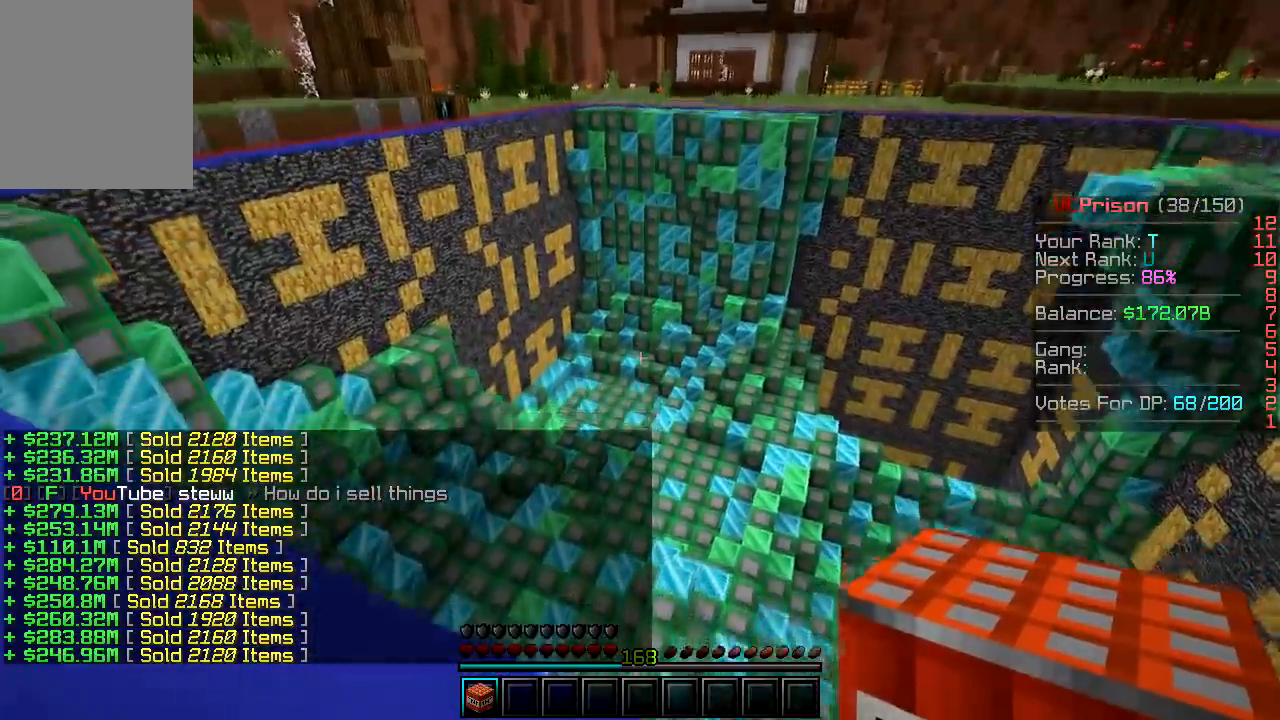
{"keys": ["d"], "mouse": [], "events": [[133, "mouse_left", "down"], [267, "mouse_left", "up"], [417, "d", "down"]]}
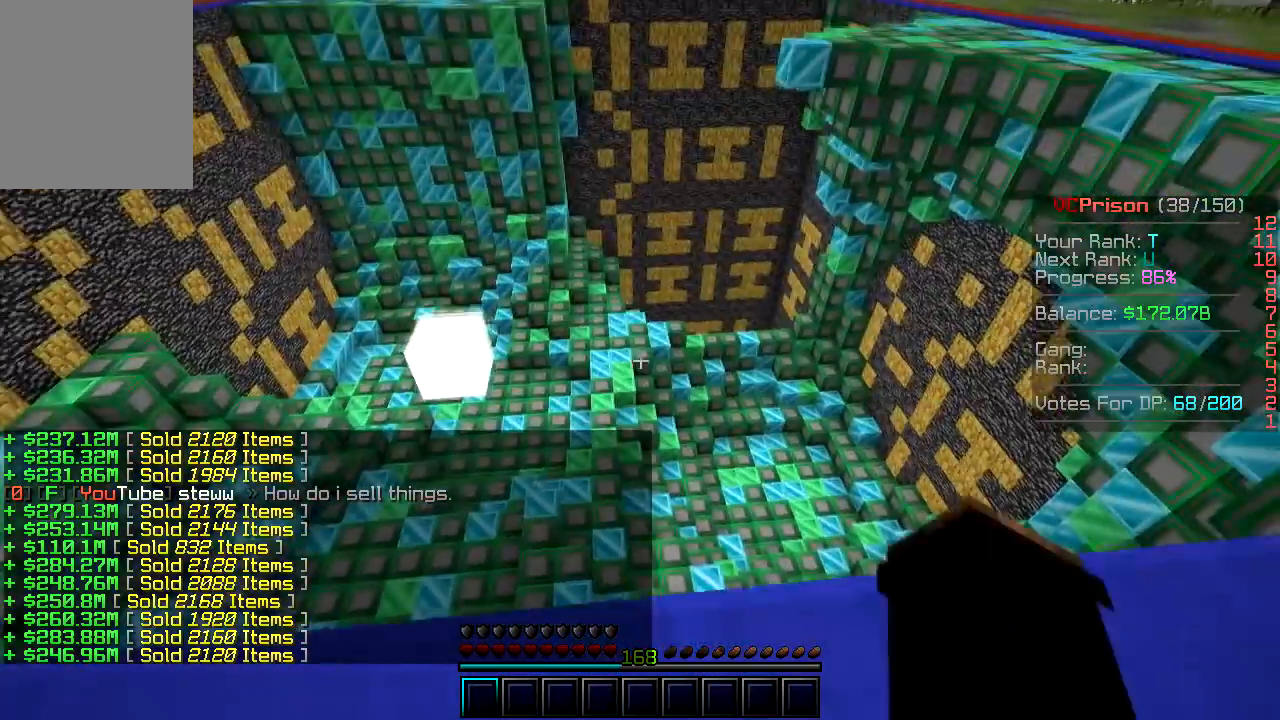
{"keys": ["a", "s"], "mouse": [], "events": [[50, "a", "down"], [117, "d", "up"], [500, "s", "down"]]}
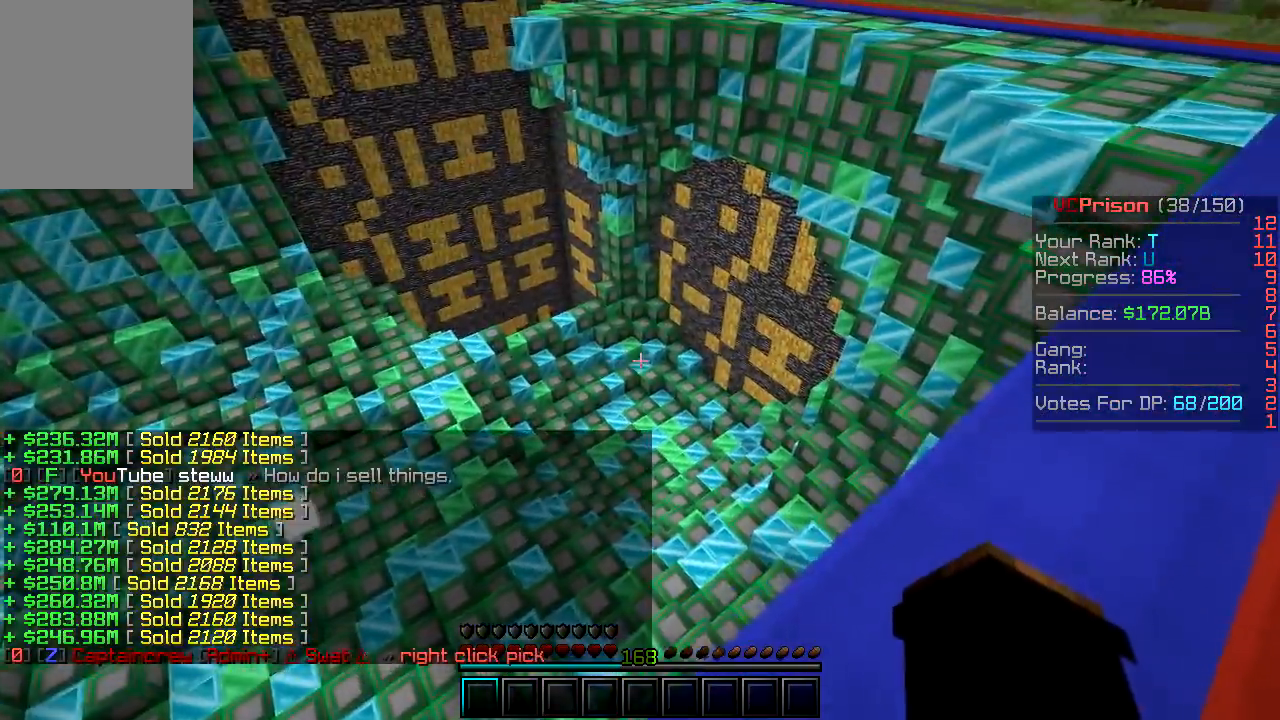
{"keys": ["s"], "mouse": ["right"]}
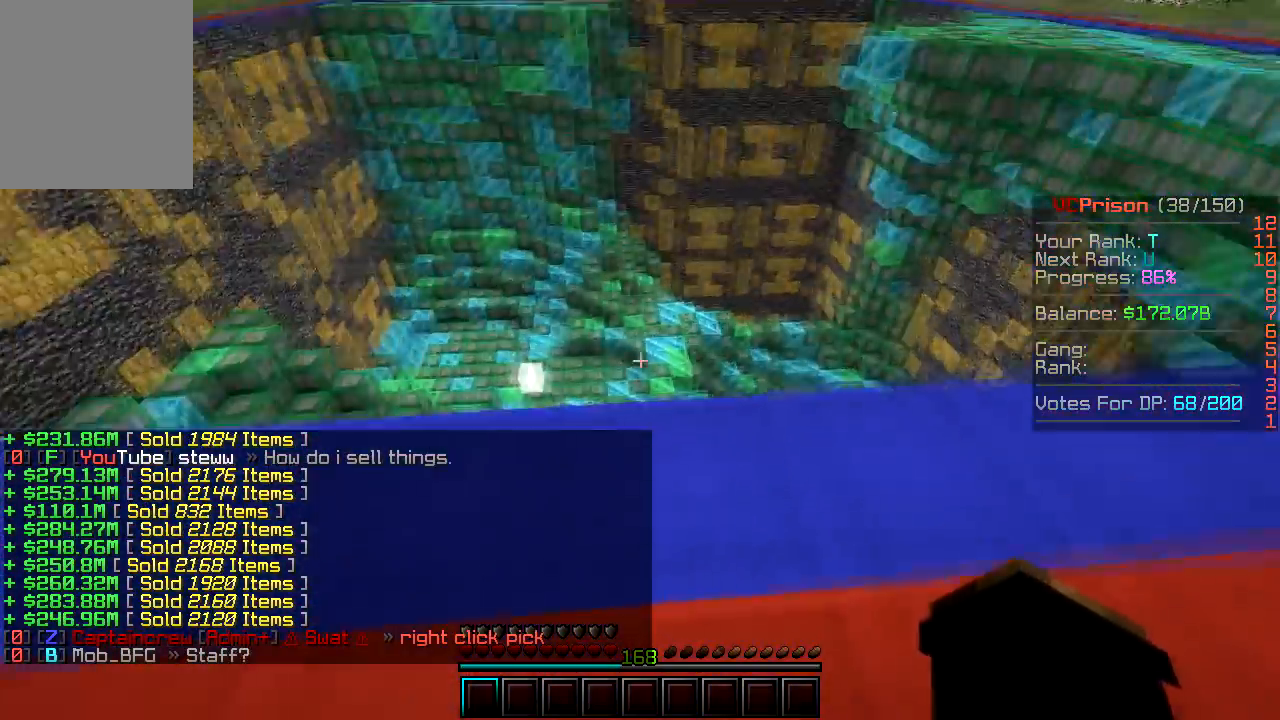
{"keys": ["a", "w"], "mouse": [], "events": [[33, "mouse_right", "up"], [83, "a", "down"], [233, "s", "up"], [300, "w", "down"]]}
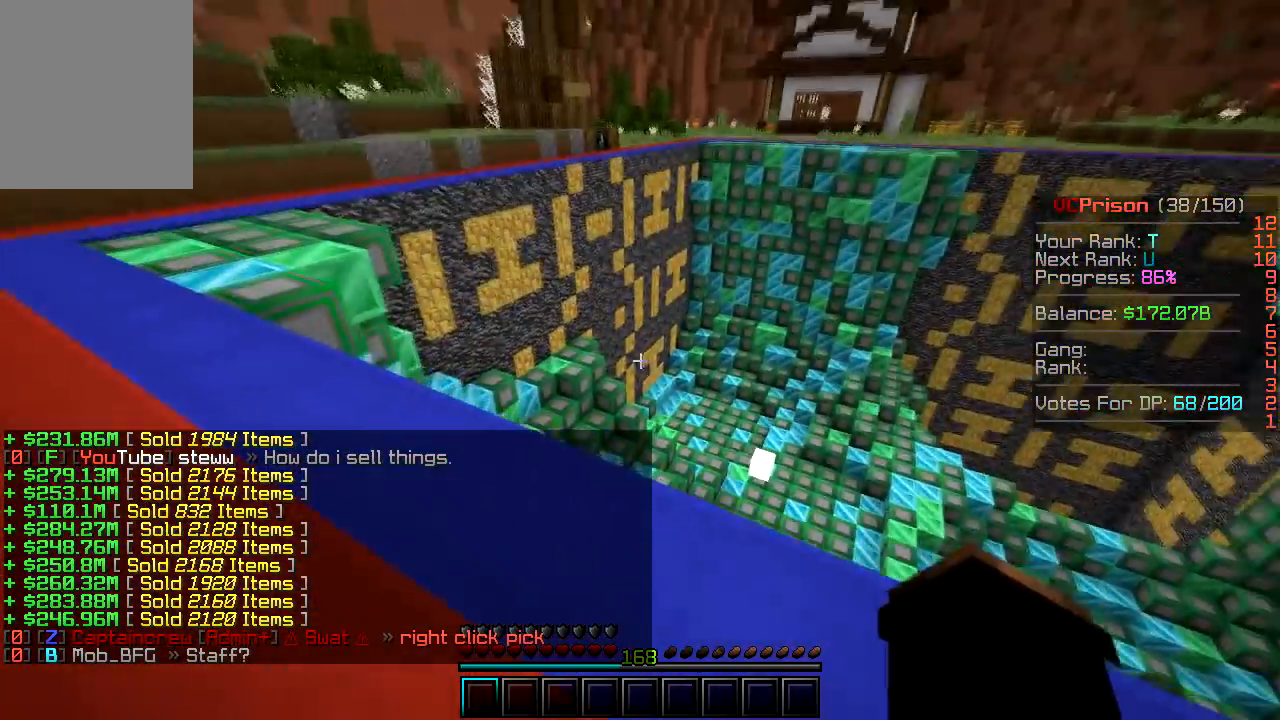
{"keys": ["a", "w"], "mouse": [], "events": []}
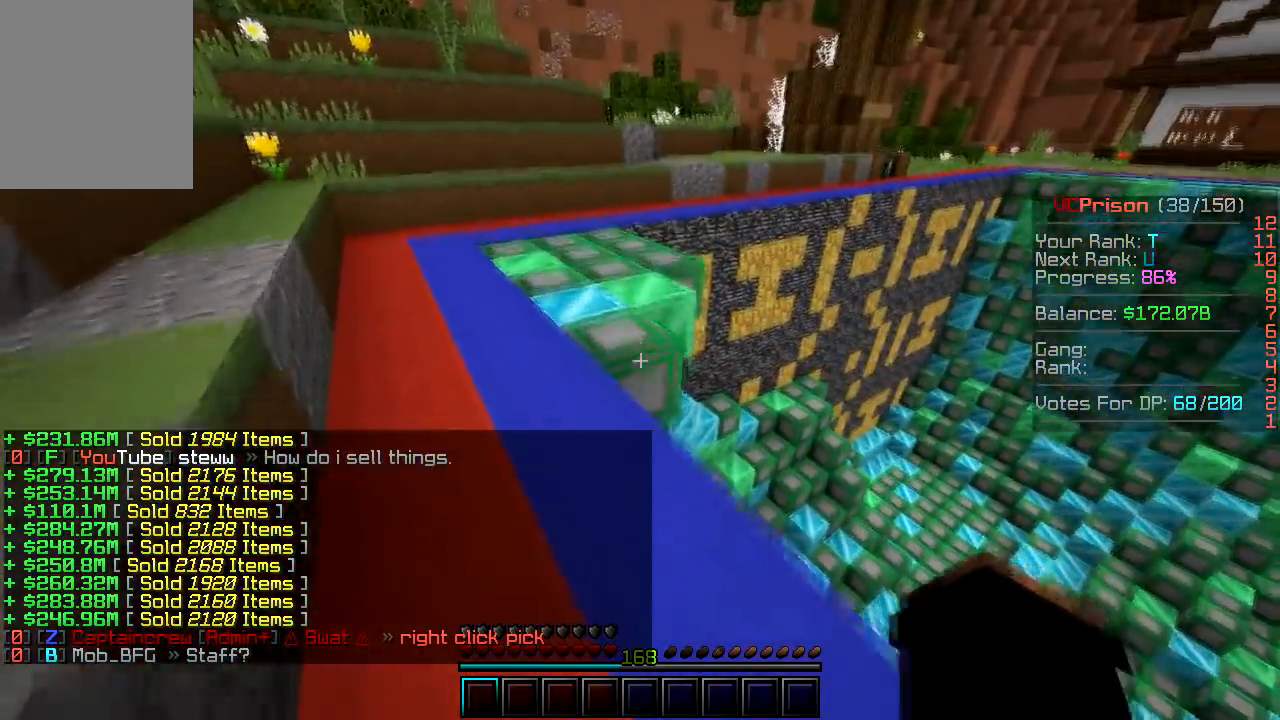
{"keys": ["a", "w"], "mouse": [], "events": []}
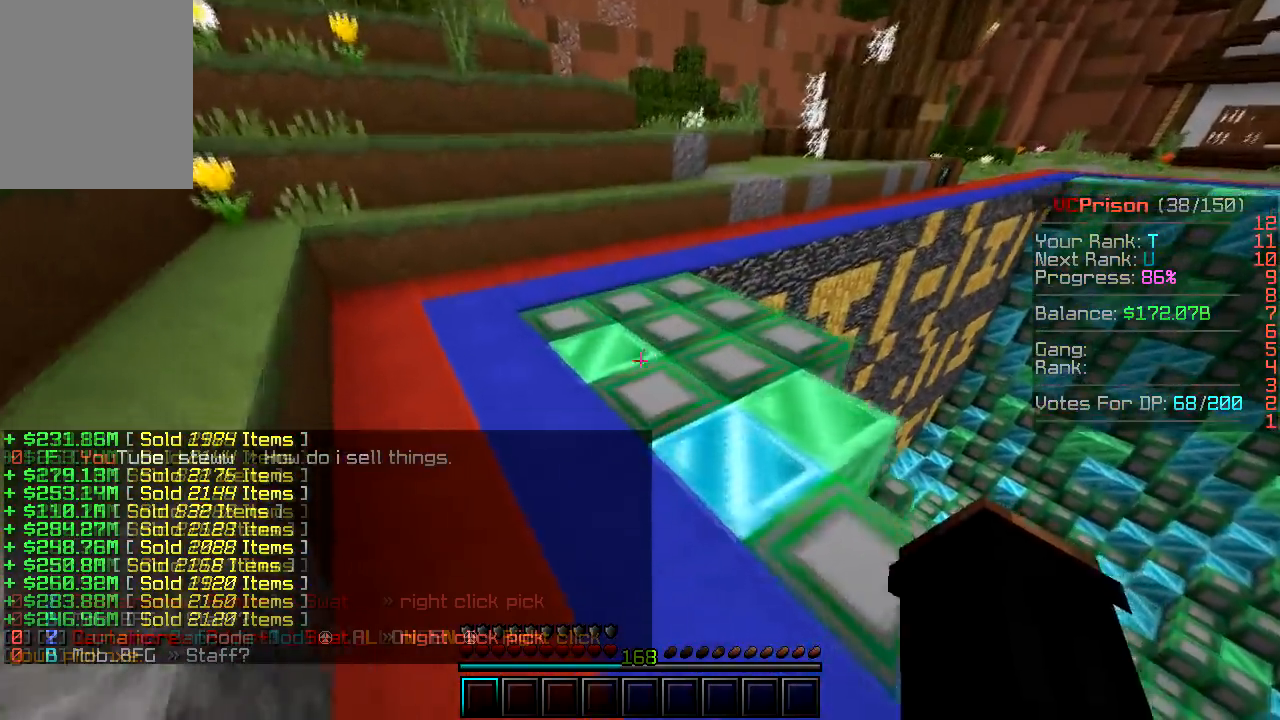
{"keys": ["w"], "mouse": ["right"], "events": [[367, "mouse_right", "down"], [383, "a", "up"]]}
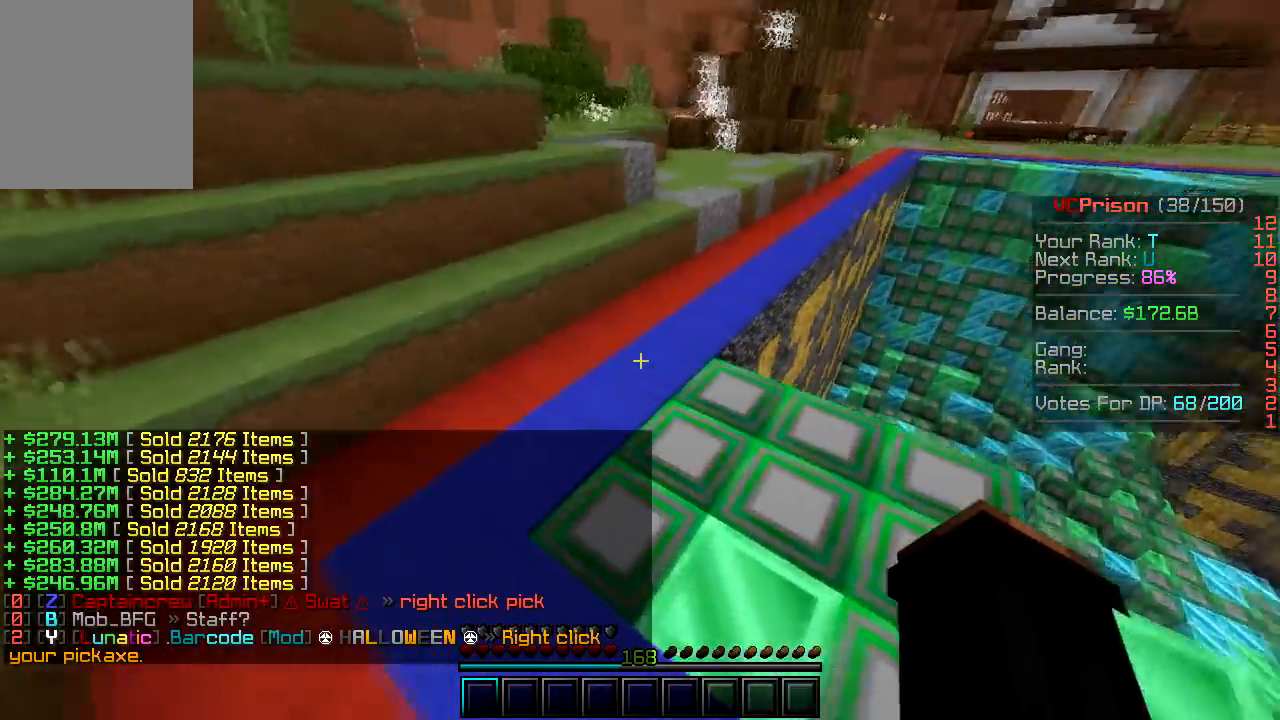
{"keys": ["w"], "mouse": [], "events": [[83, "mouse_right", "up"]]}
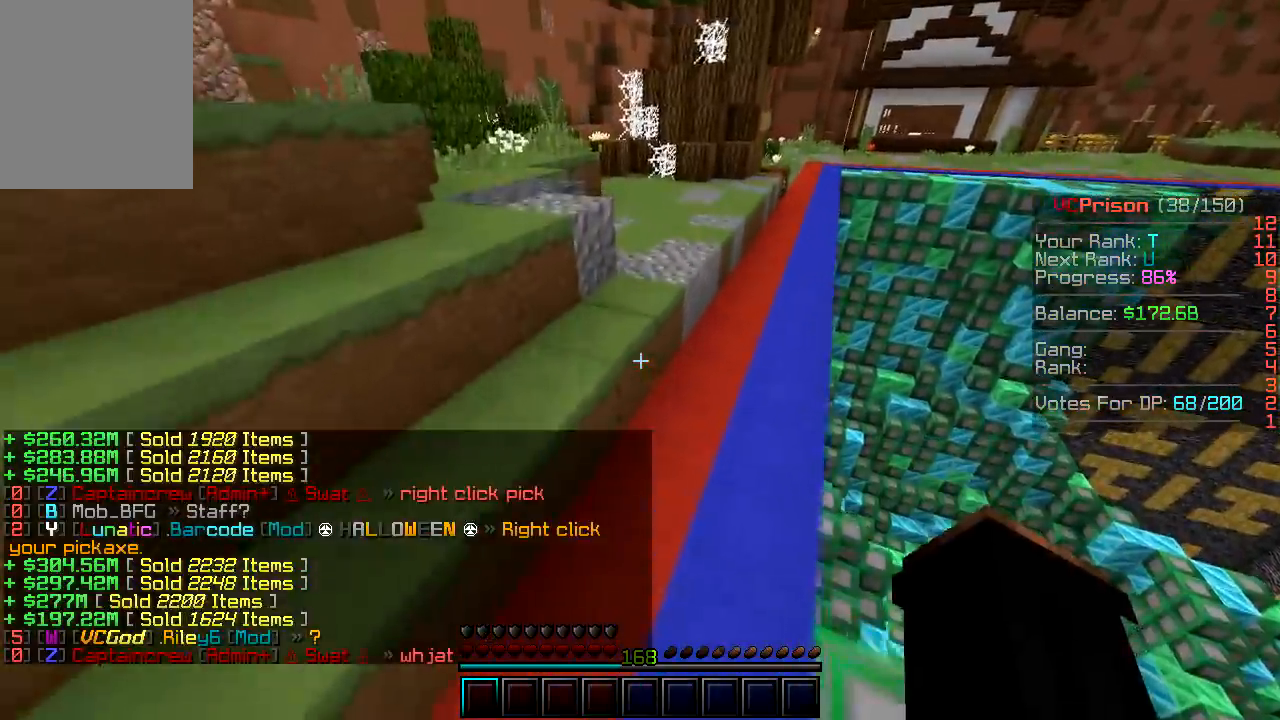
{"keys": ["w"], "mouse": [], "events": []}
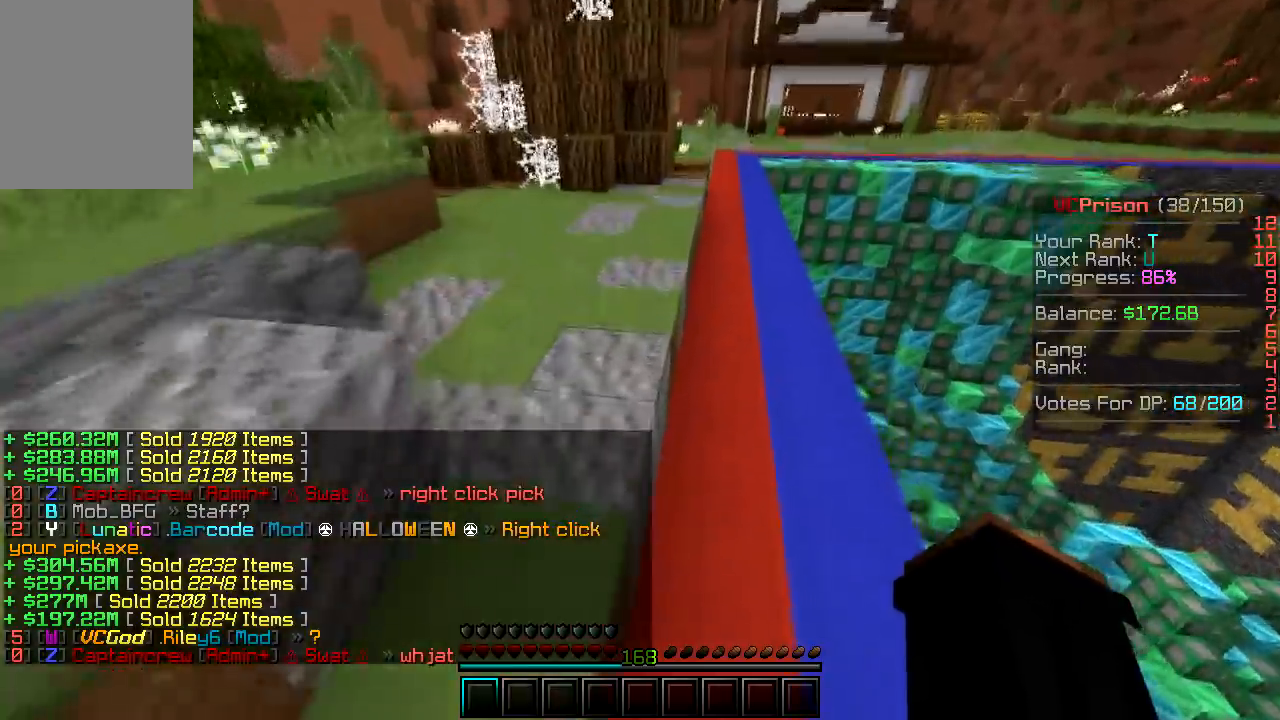
{"keys": ["w"], "mouse": [], "events": []}
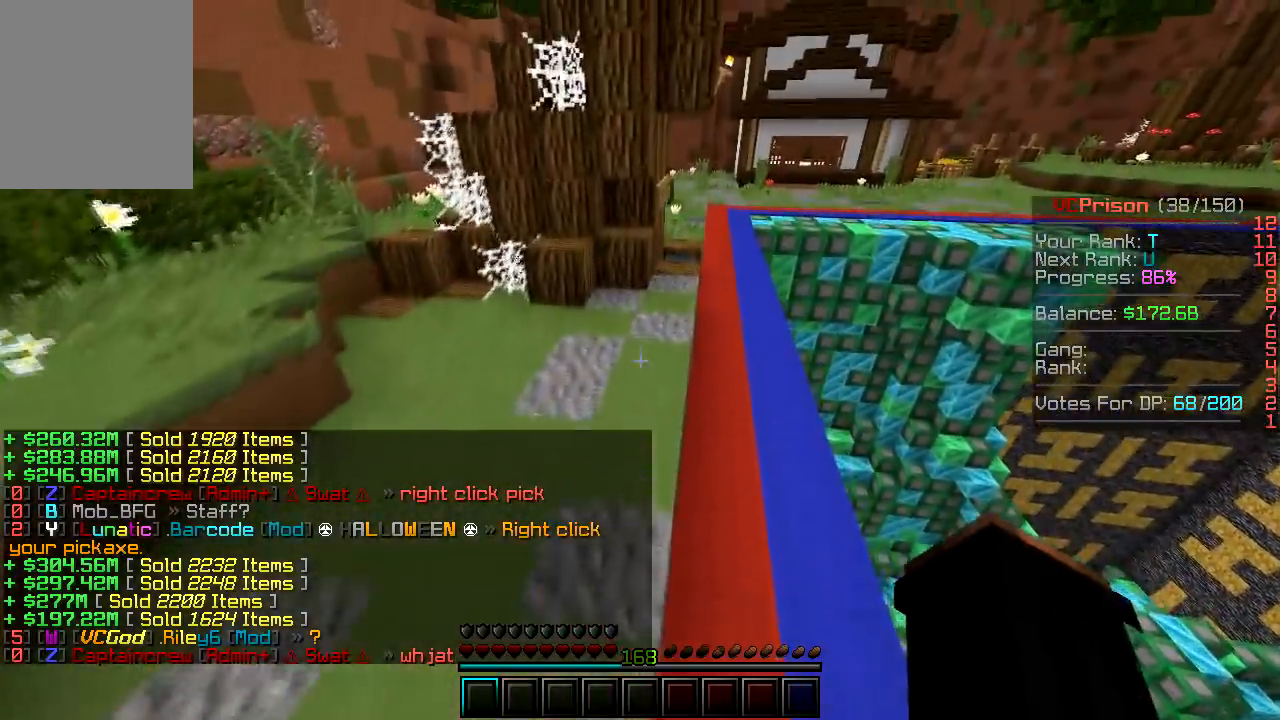
{"keys": ["w"], "mouse": [], "events": []}
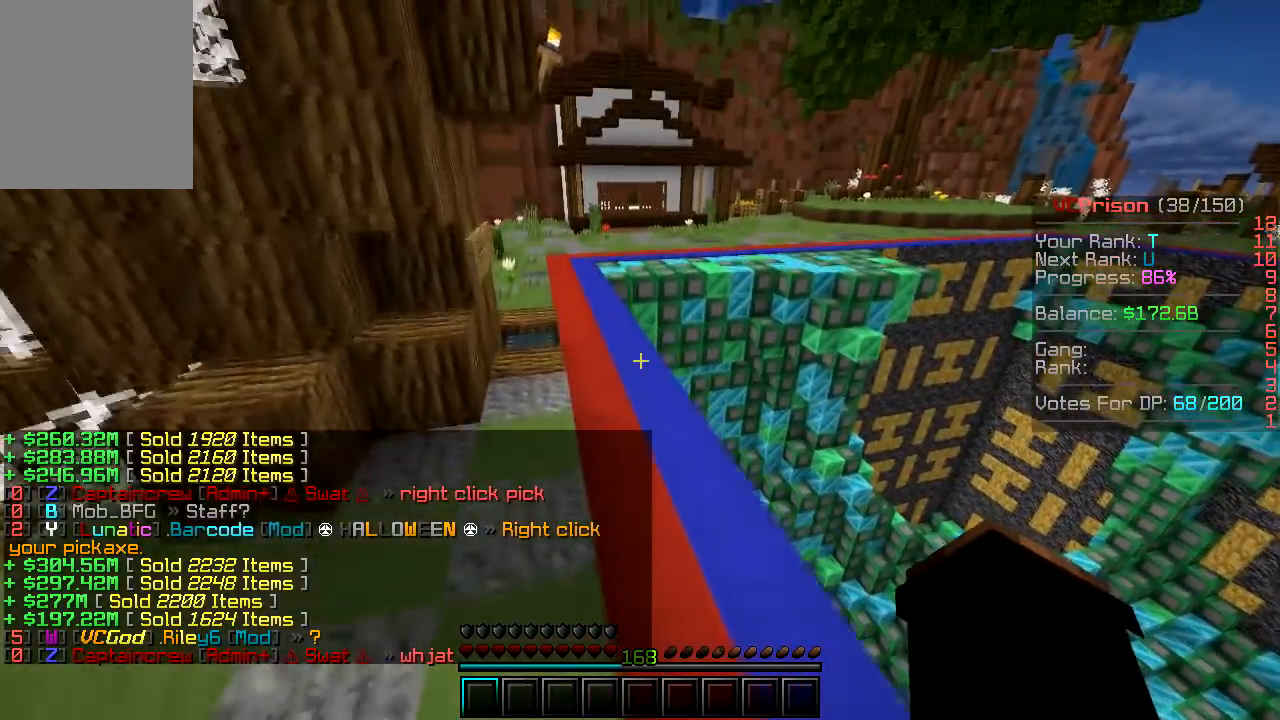
{"keys": ["w"], "mouse": [], "events": []}
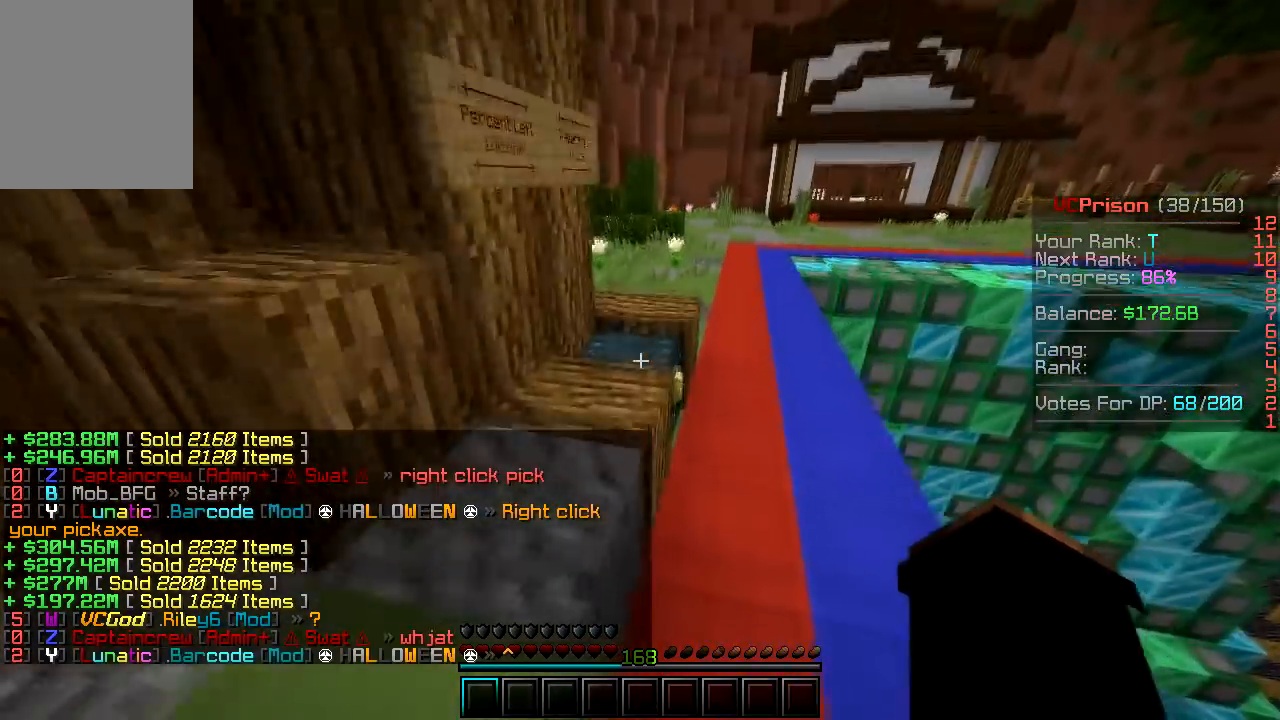
{"keys": ["w"], "mouse": [], "events": [[17, "mouse_left", "down"], [200, "mouse_left", "up"]]}
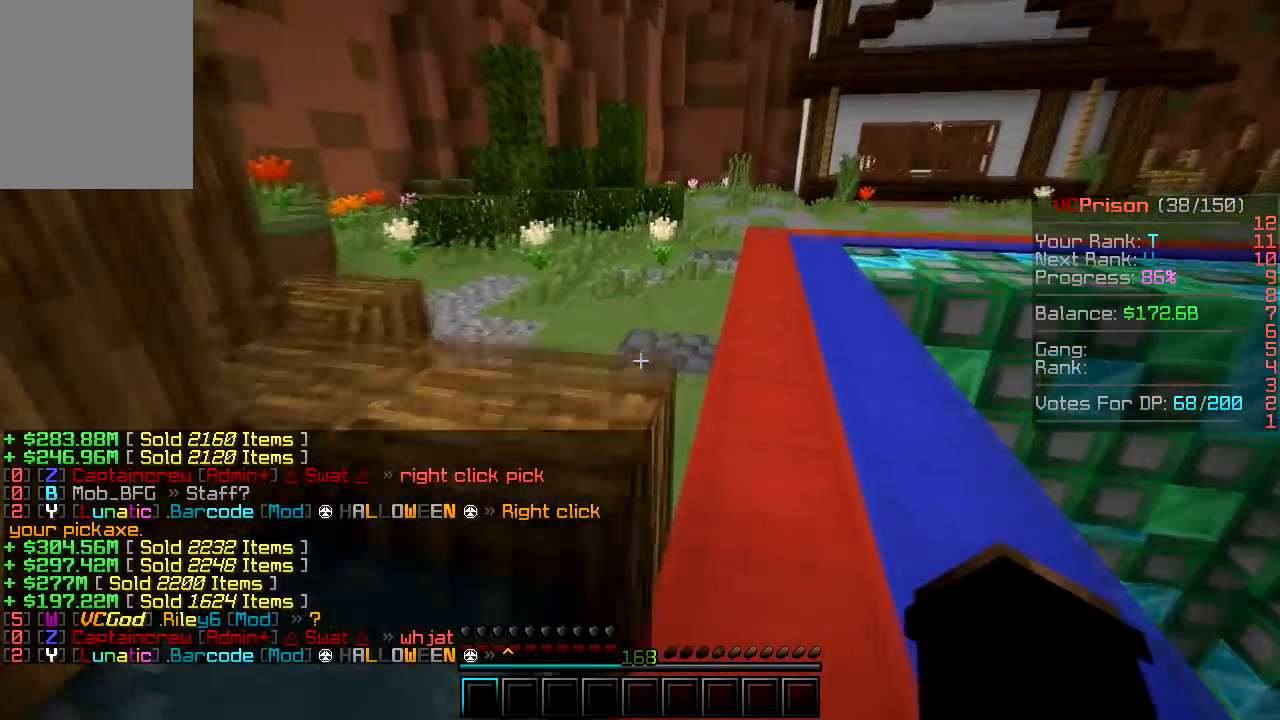
{"keys": ["w"], "mouse": [], "events": []}
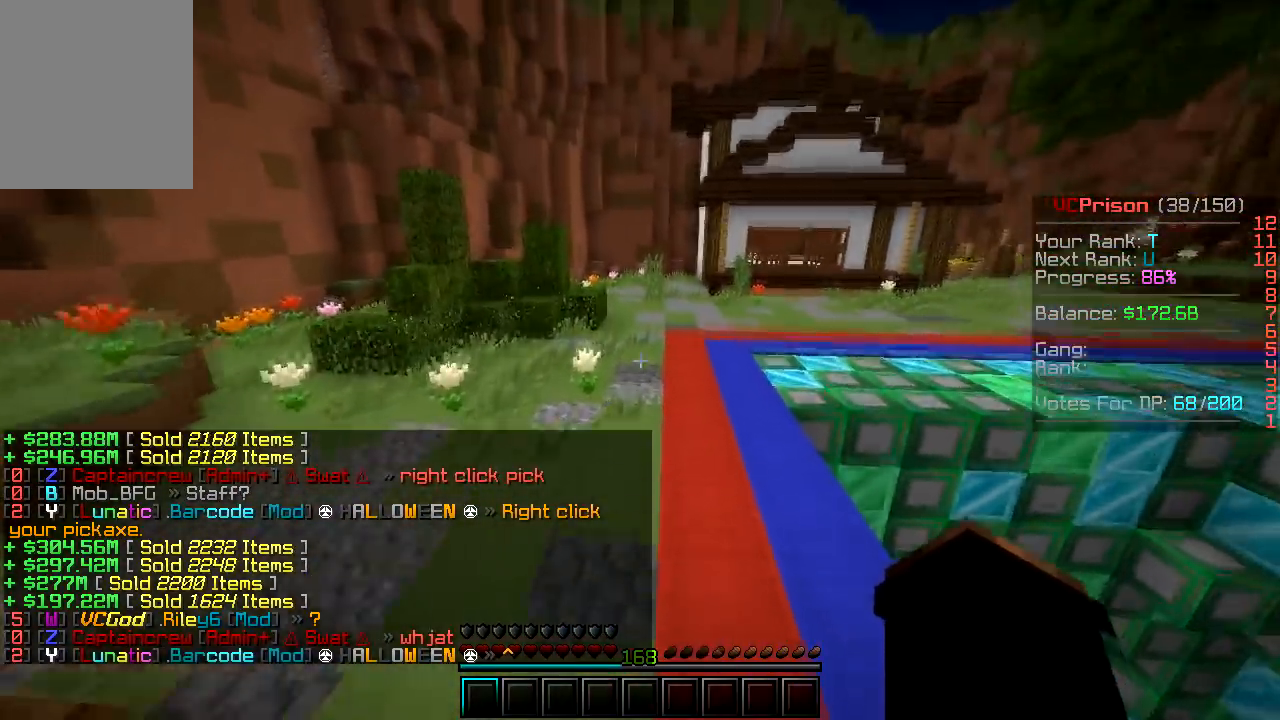
{"keys": ["w"], "mouse": [], "events": []}
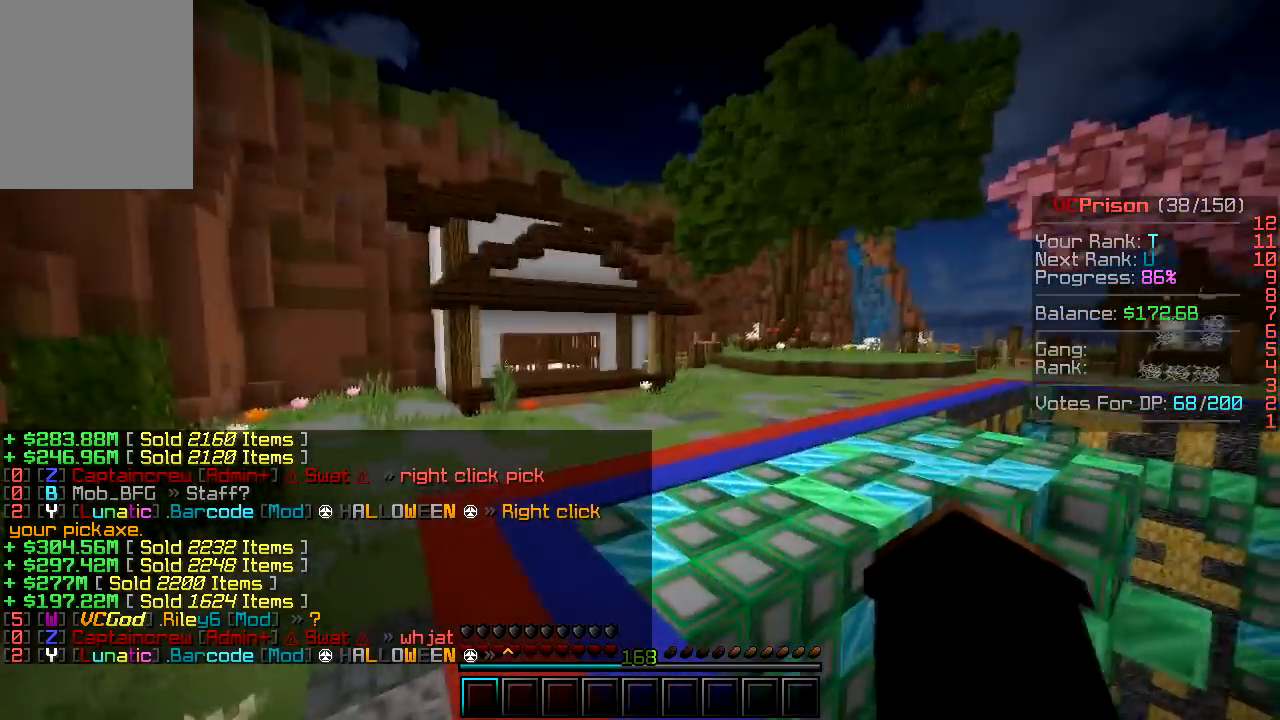
{"keys": ["w"], "mouse": [], "events": [[117, "mouse_left", "down"], [283, "mouse_left", "up"]]}
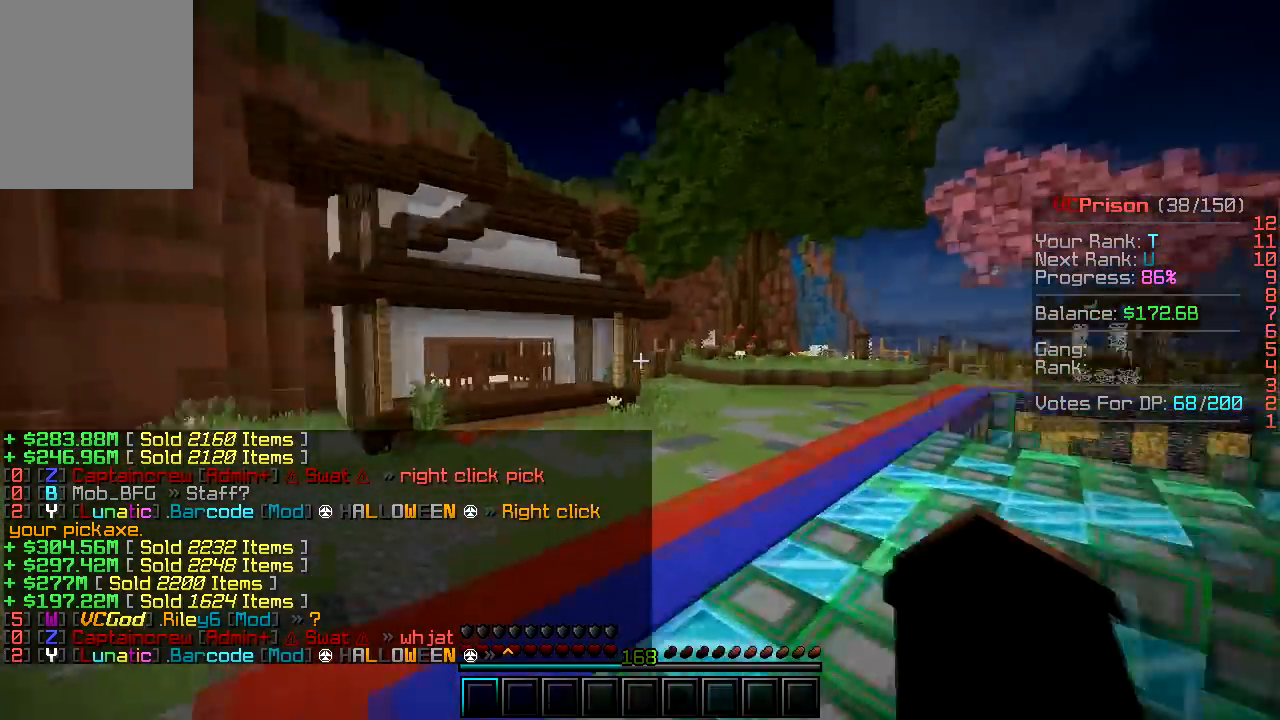
{"keys": ["w"], "mouse": [], "events": []}
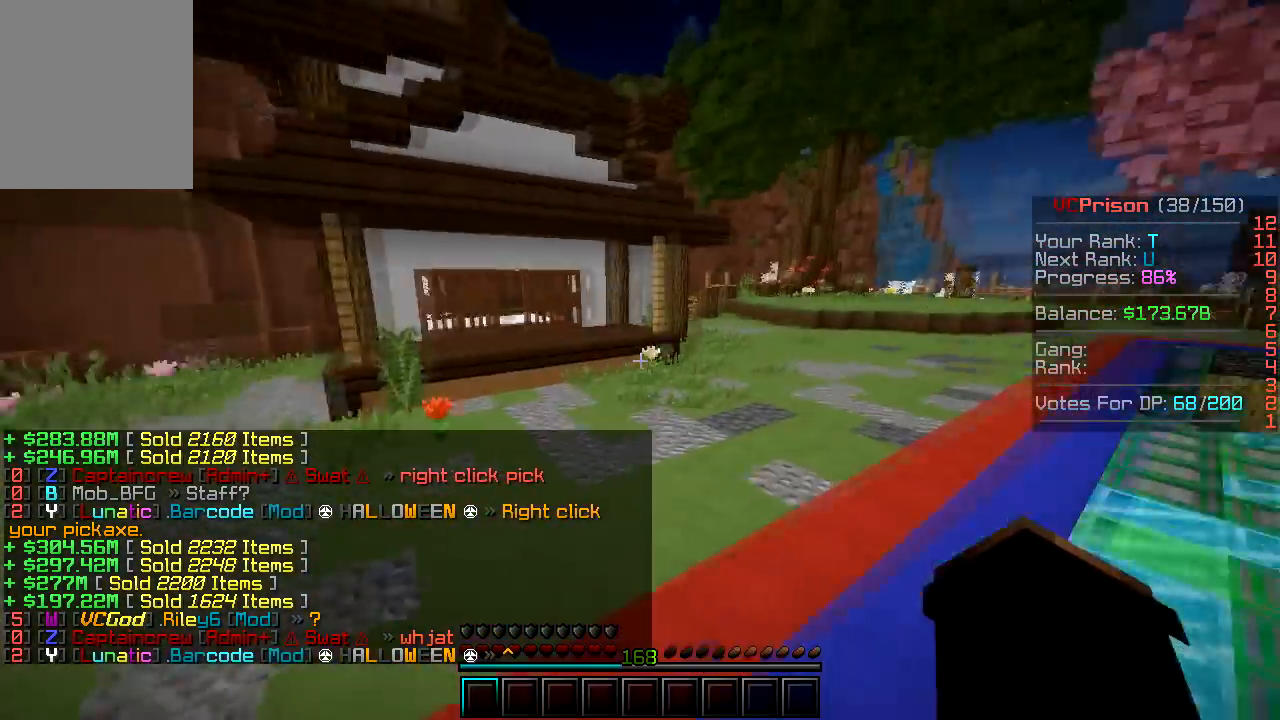
{"keys": ["w"], "mouse": [], "events": []}
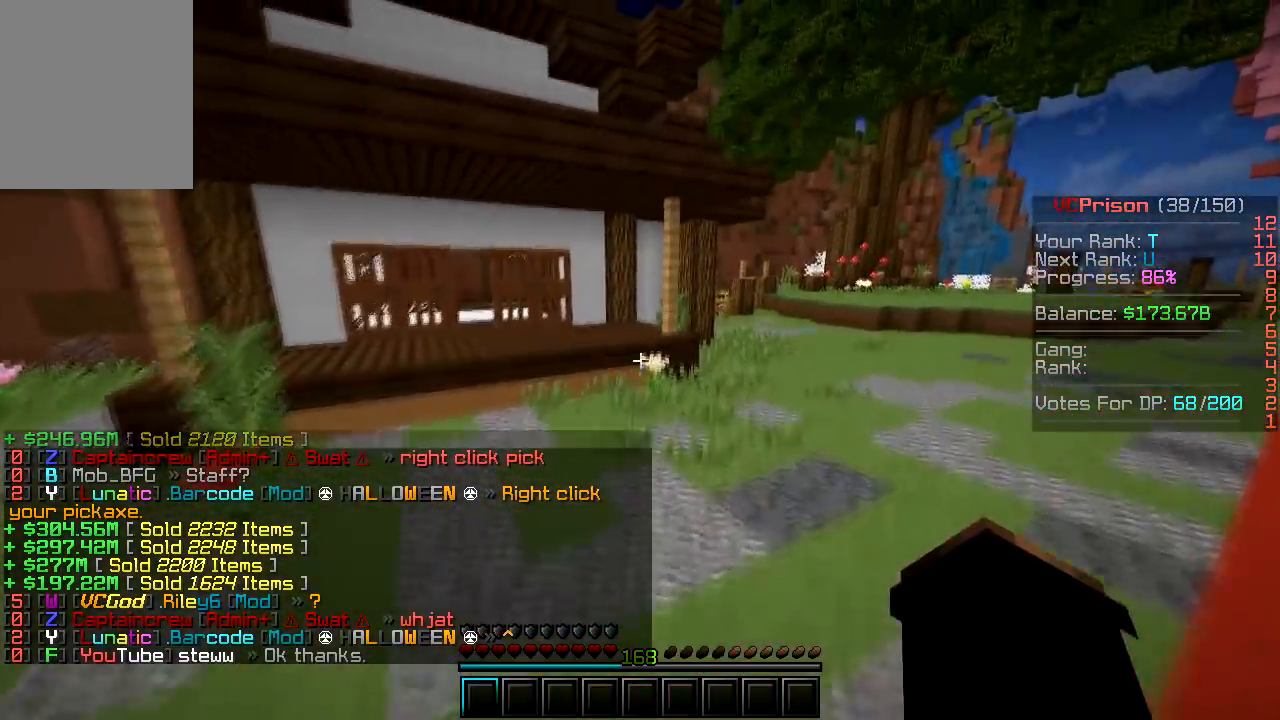
{"keys": ["w"], "mouse": [], "events": []}
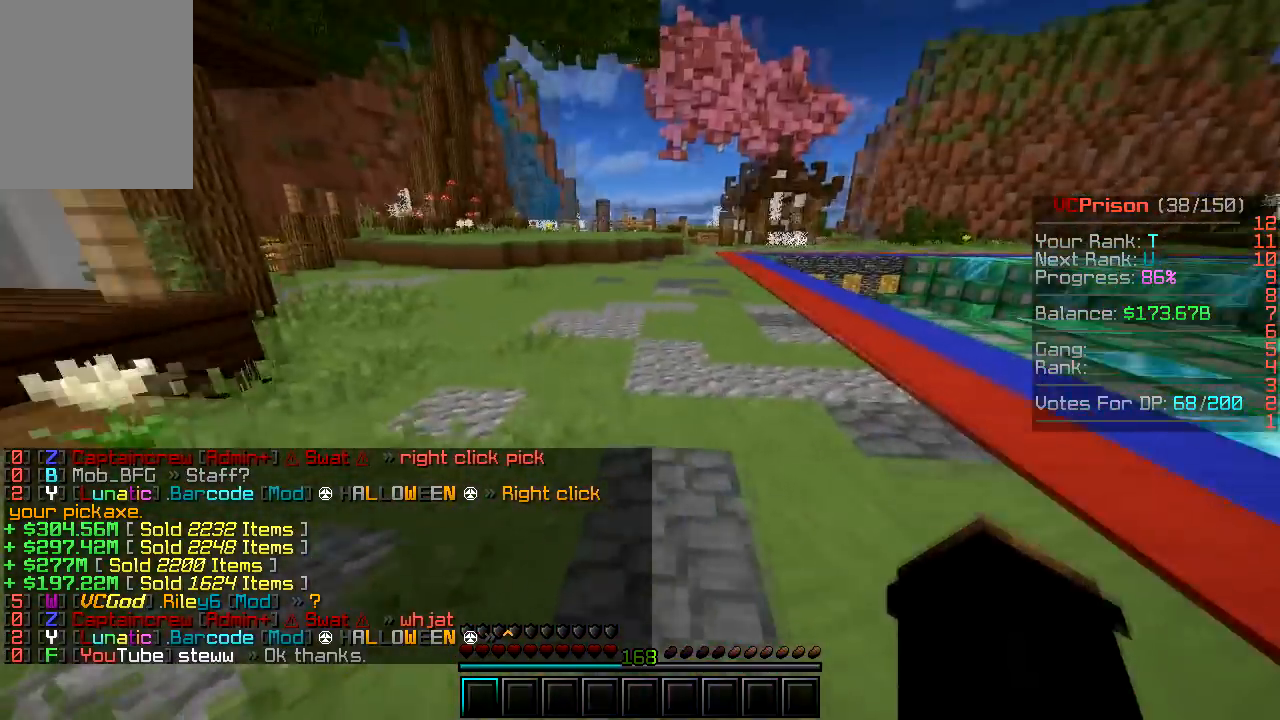
{"keys": ["w"], "mouse": [], "events": []}
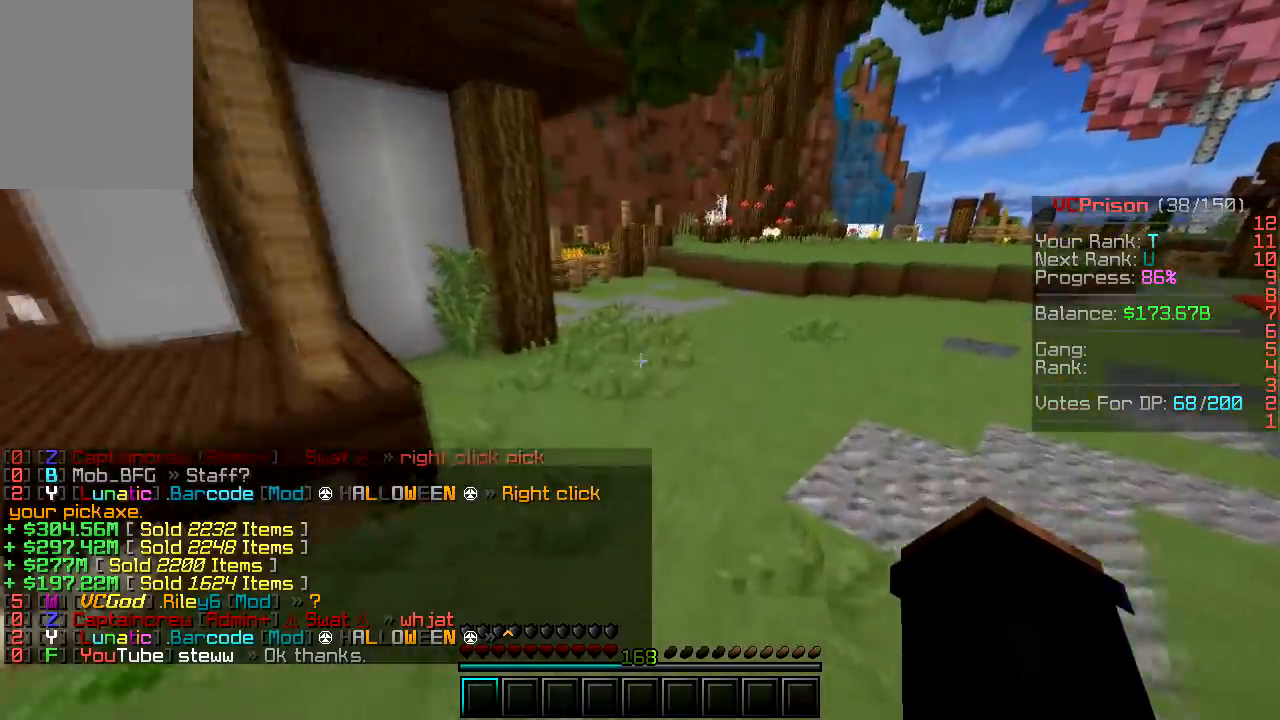
{"keys": ["w"], "mouse": [], "events": []}
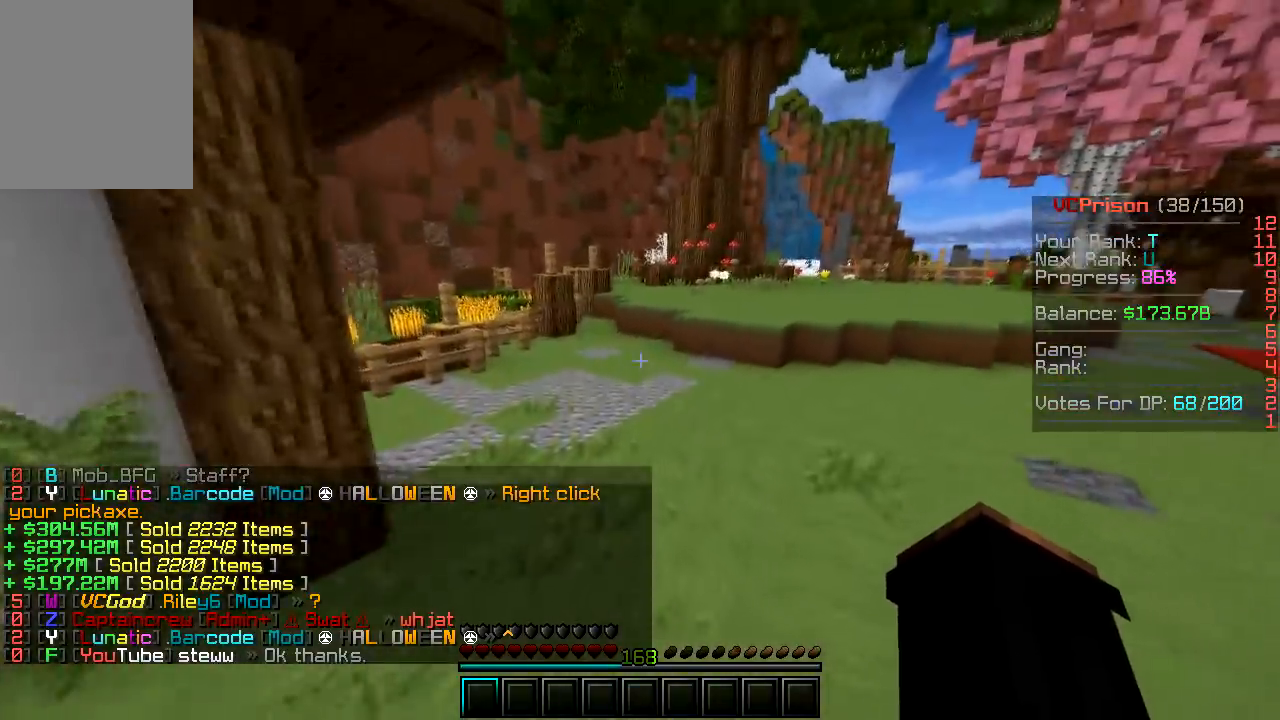
{"keys": ["w"], "mouse": [], "events": []}
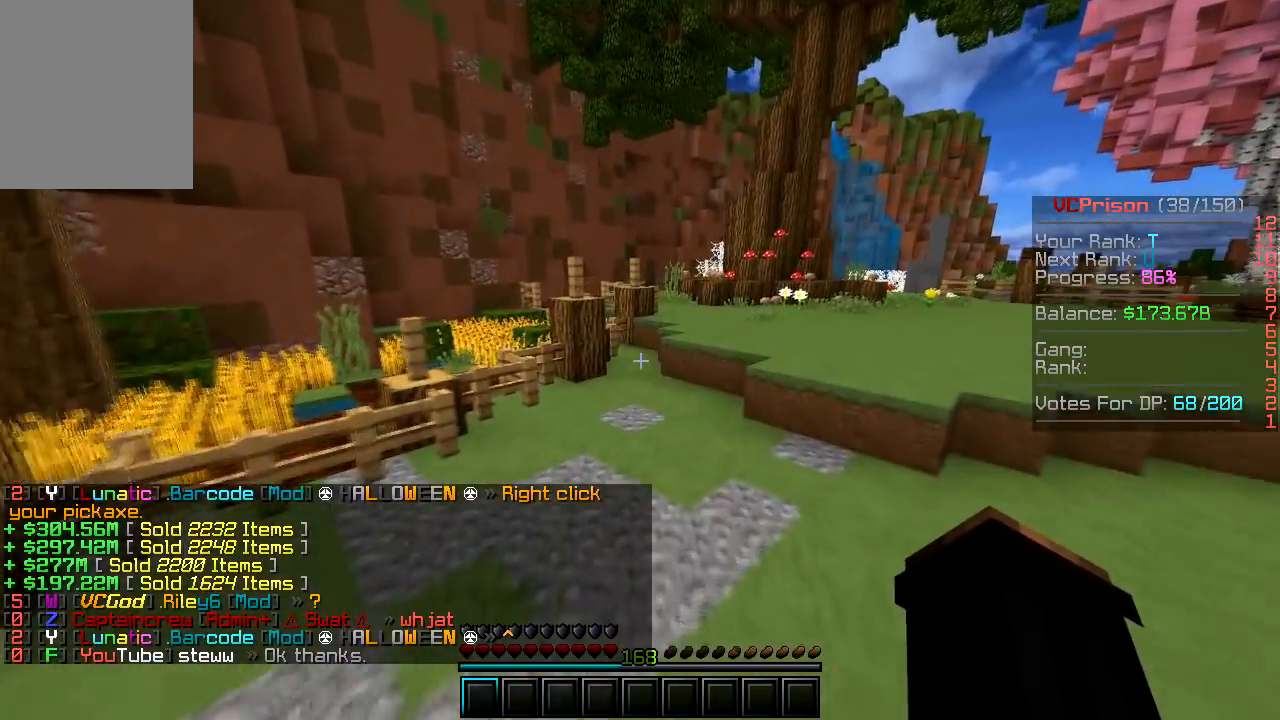
{"keys": ["w"], "mouse": [], "events": []}